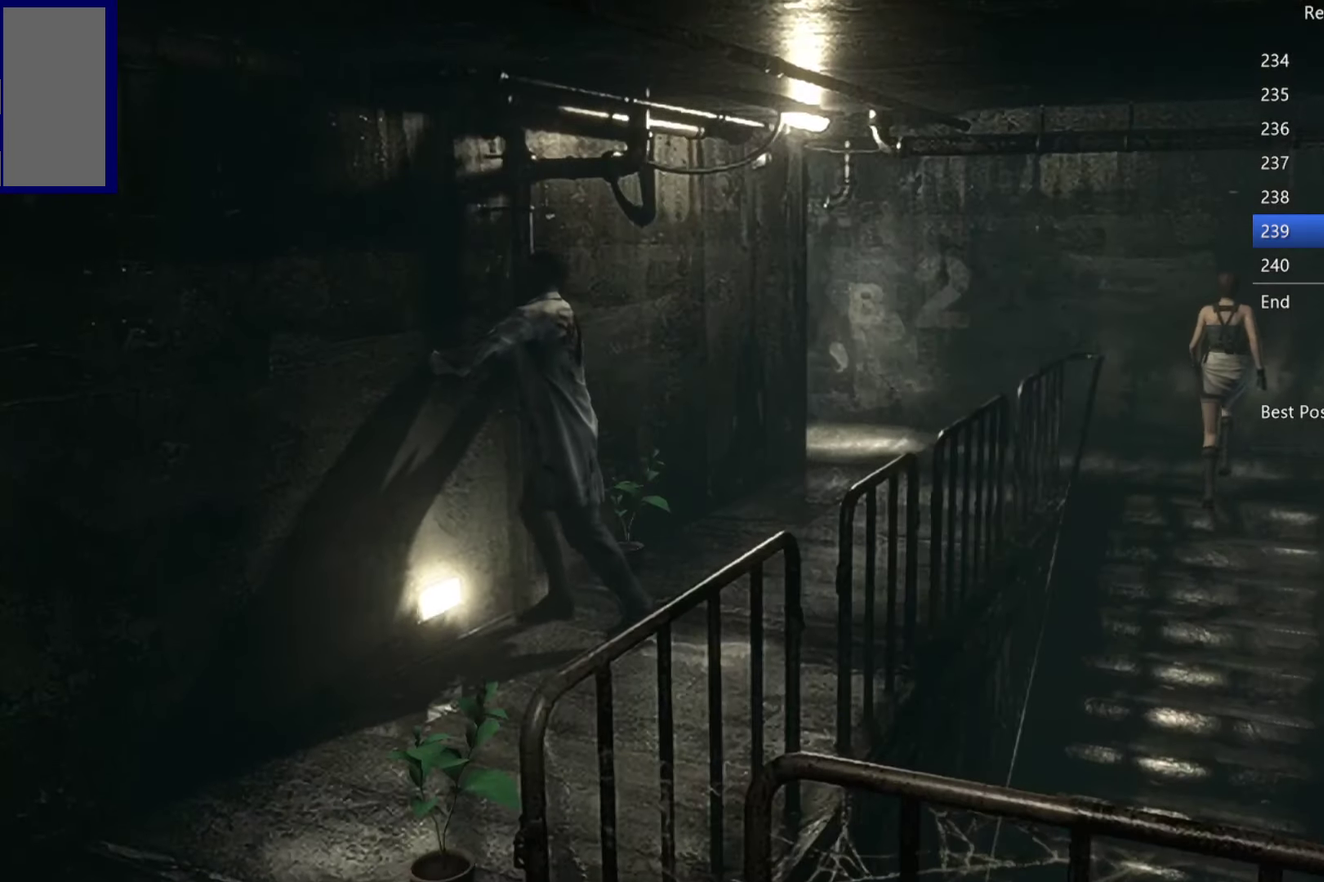
Gameplay with a controller (Xbox layout); each line is a JSON object with the inputs held at the frame after it. "events" lists button and stick changes between this image and that frame as [ms after this image, input, new state], when the widget could be followed in between.
{"buttons": ["X", "DPAD_UP", "DPAD_LEFT"], "left_stick": "center", "right_stick": "center", "events": []}
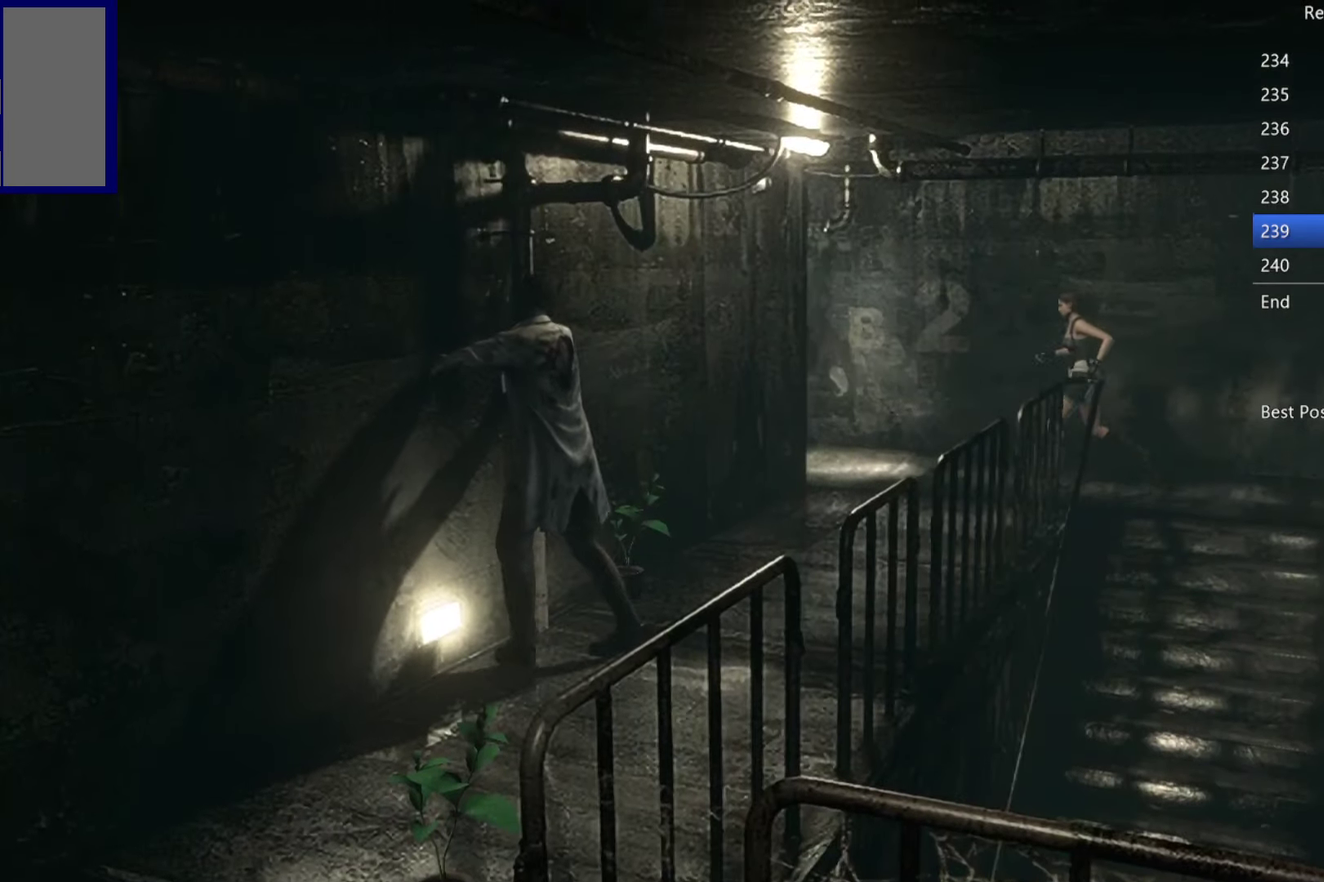
{"buttons": ["X", "DPAD_UP", "DPAD_LEFT"], "left_stick": "center", "right_stick": "center", "events": []}
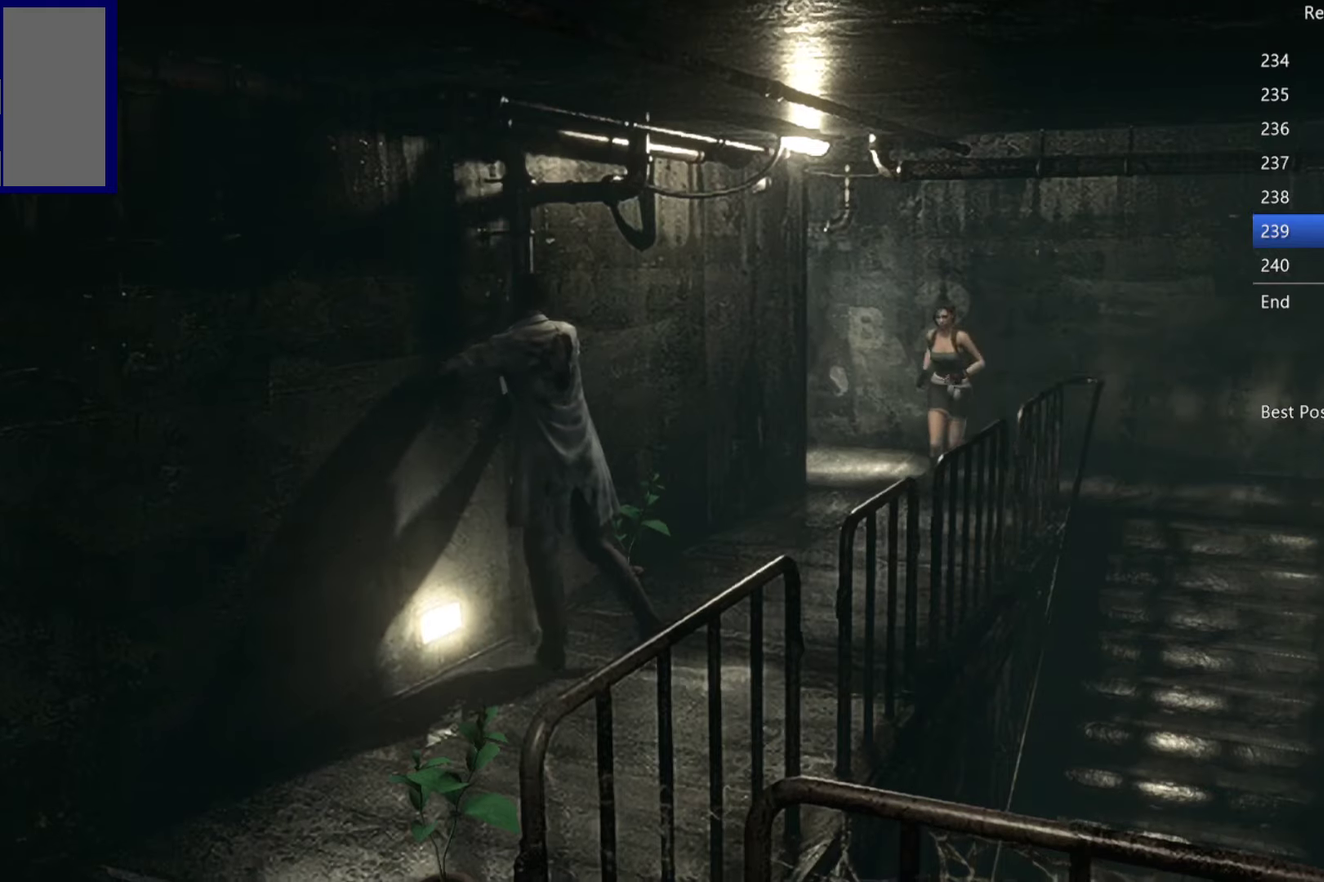
{"buttons": ["X", "DPAD_UP"], "left_stick": "center", "right_stick": "center", "events": [[83, "DPAD_LEFT", "up"], [283, "DPAD_RIGHT", "down"], [383, "DPAD_RIGHT", "up"]]}
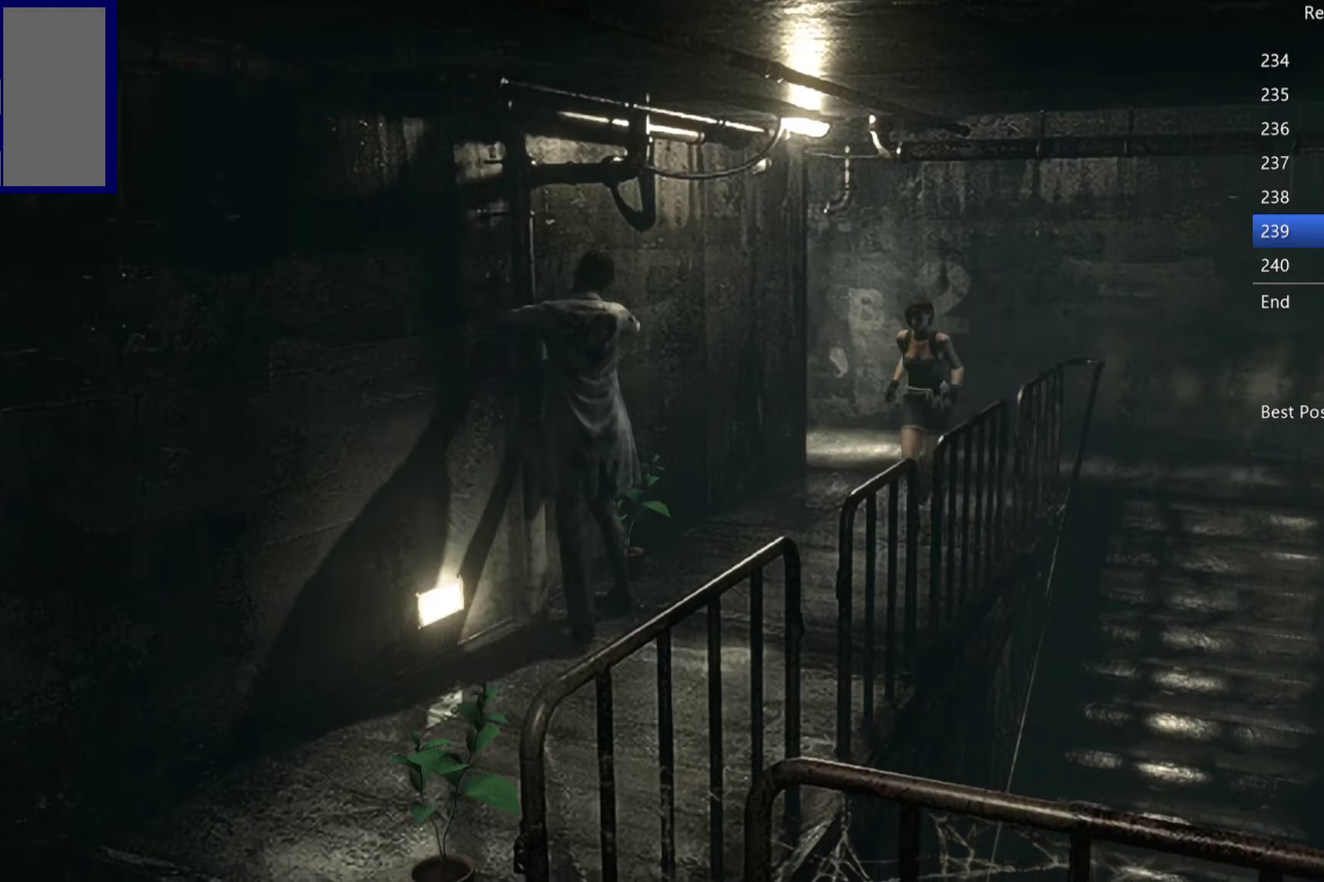
{"buttons": ["X", "DPAD_UP"], "left_stick": "center", "right_stick": "center", "events": [[400, "DPAD_LEFT", "down"], [483, "DPAD_LEFT", "up"]]}
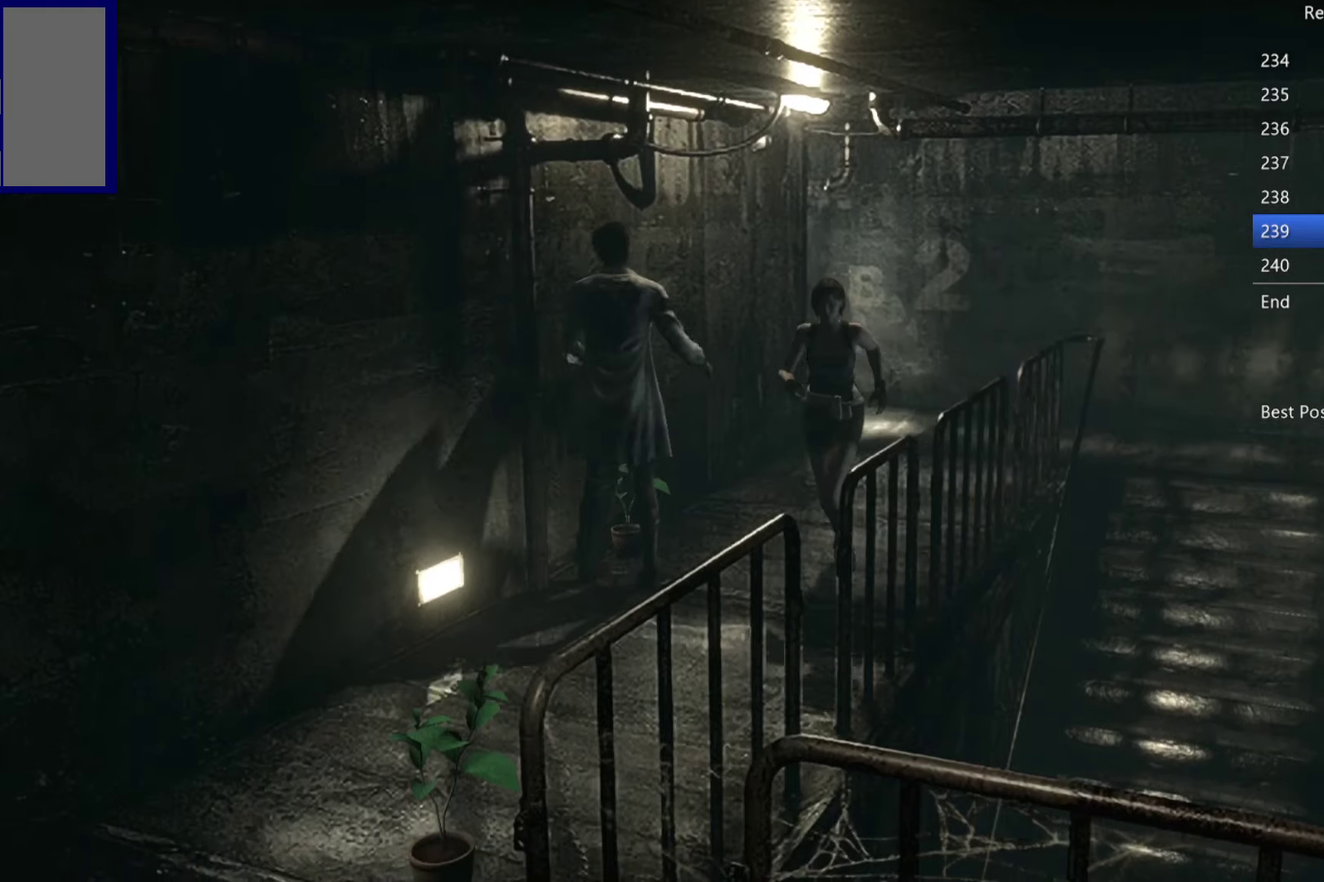
{"buttons": ["X", "DPAD_UP"], "left_stick": "center", "right_stick": "center", "events": []}
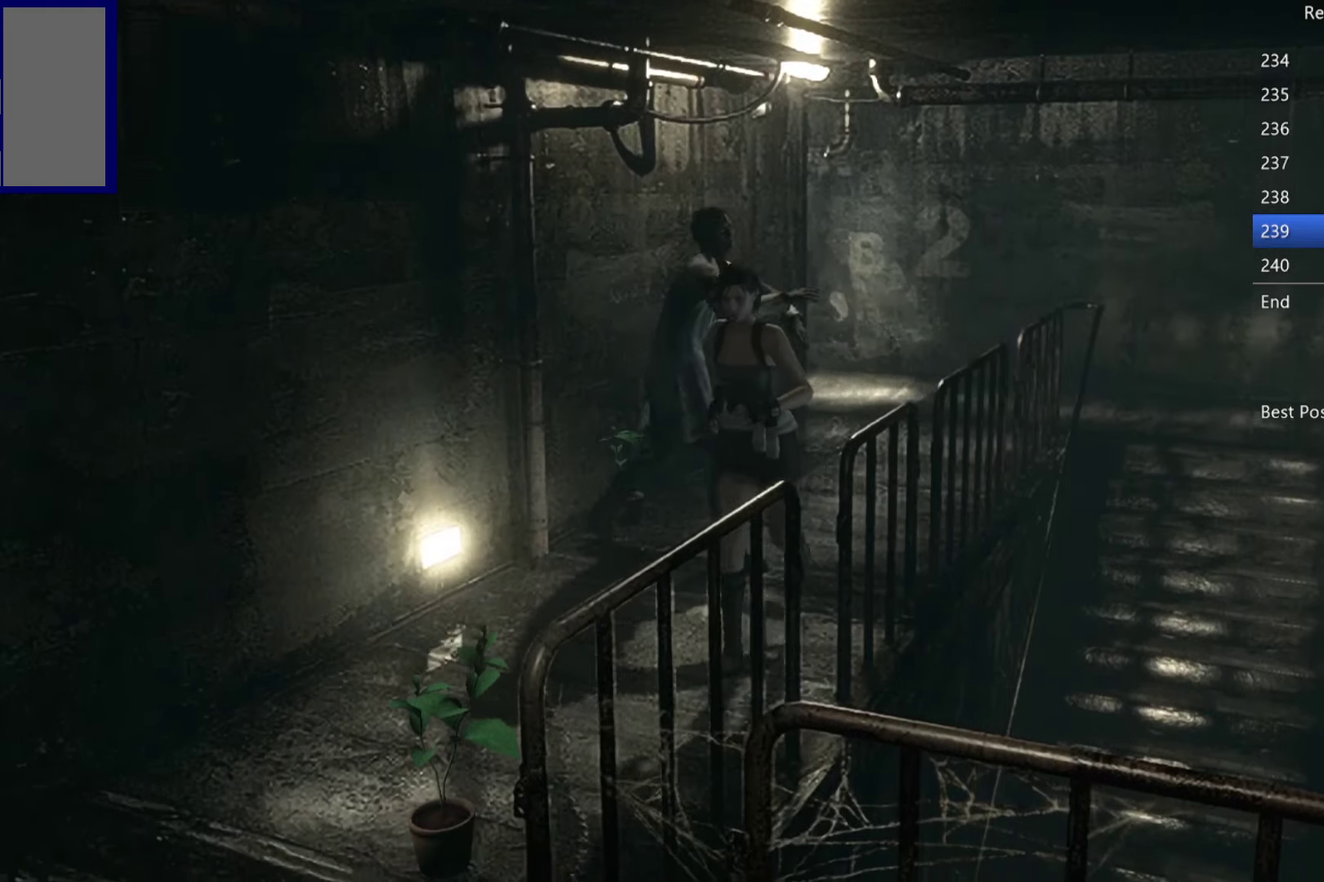
{"buttons": ["X", "DPAD_UP"], "left_stick": "center", "right_stick": "center", "events": []}
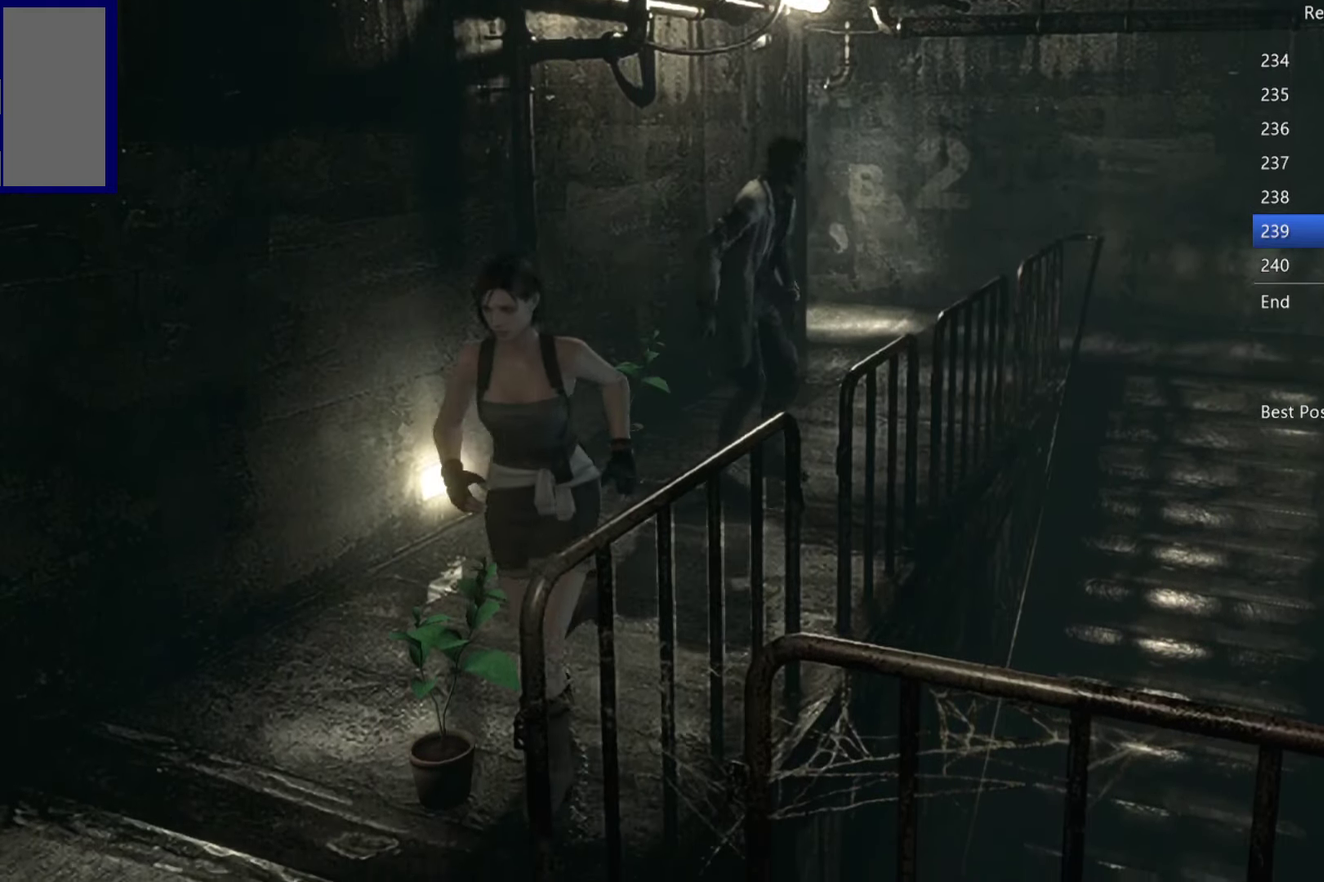
{"buttons": ["X", "DPAD_UP", "DPAD_LEFT"], "left_stick": "center", "right_stick": "center", "events": [[167, "DPAD_LEFT", "down"]]}
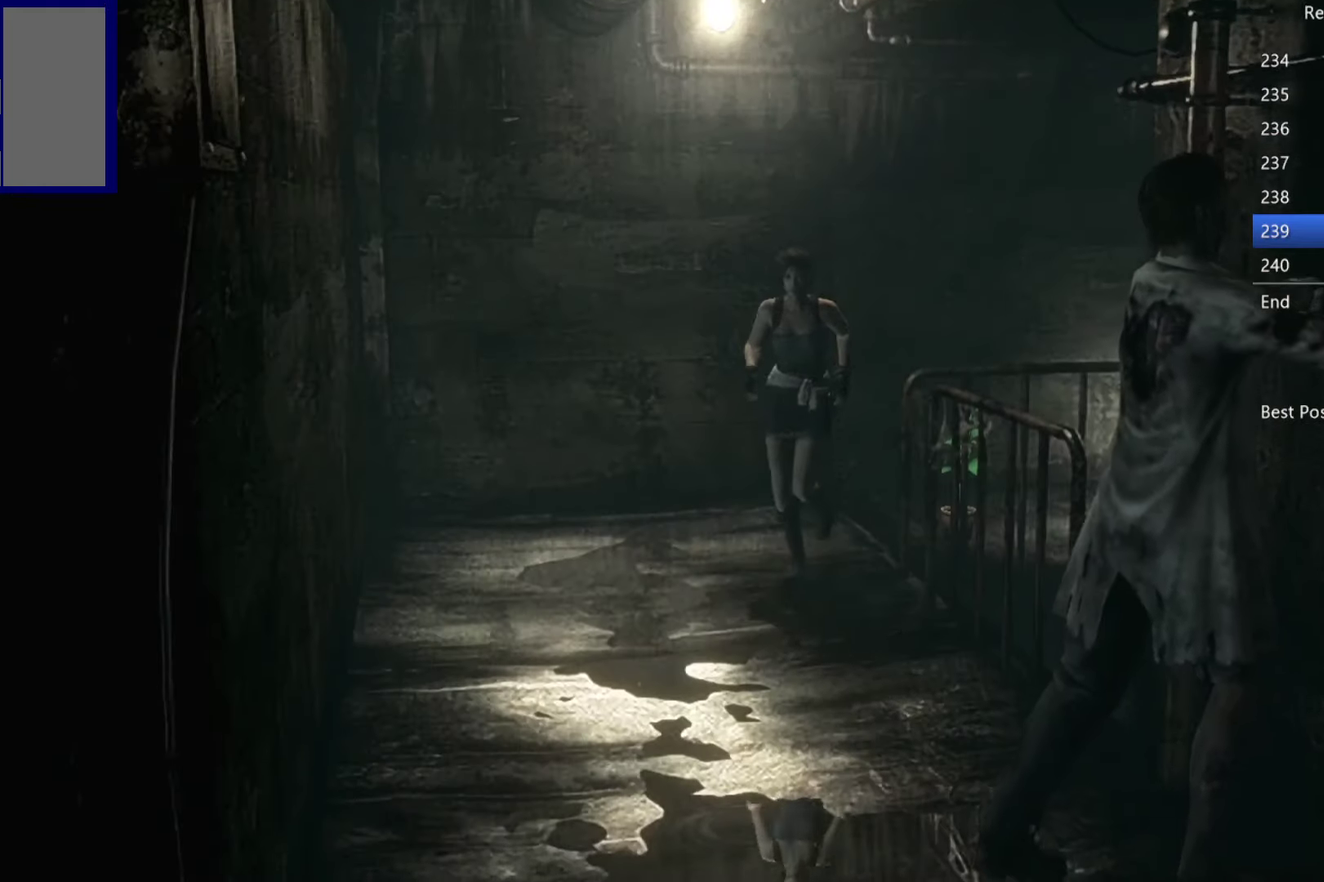
{"buttons": ["X", "DPAD_UP"], "left_stick": "center", "right_stick": "center", "events": [[50, "DPAD_LEFT", "up"], [367, "DPAD_RIGHT", "down"], [450, "DPAD_RIGHT", "up"]]}
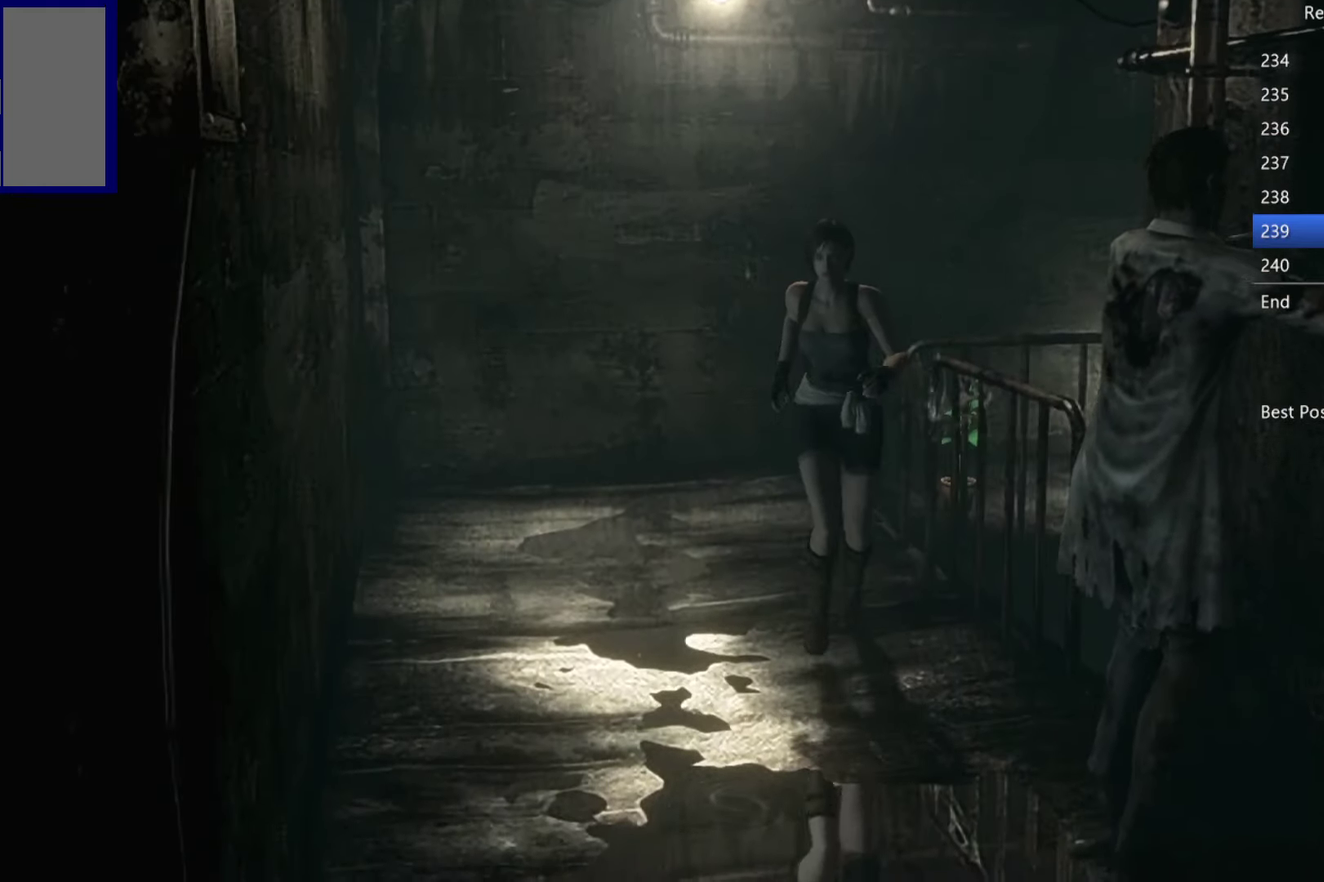
{"buttons": ["X", "DPAD_UP"], "left_stick": "center", "right_stick": "center", "events": []}
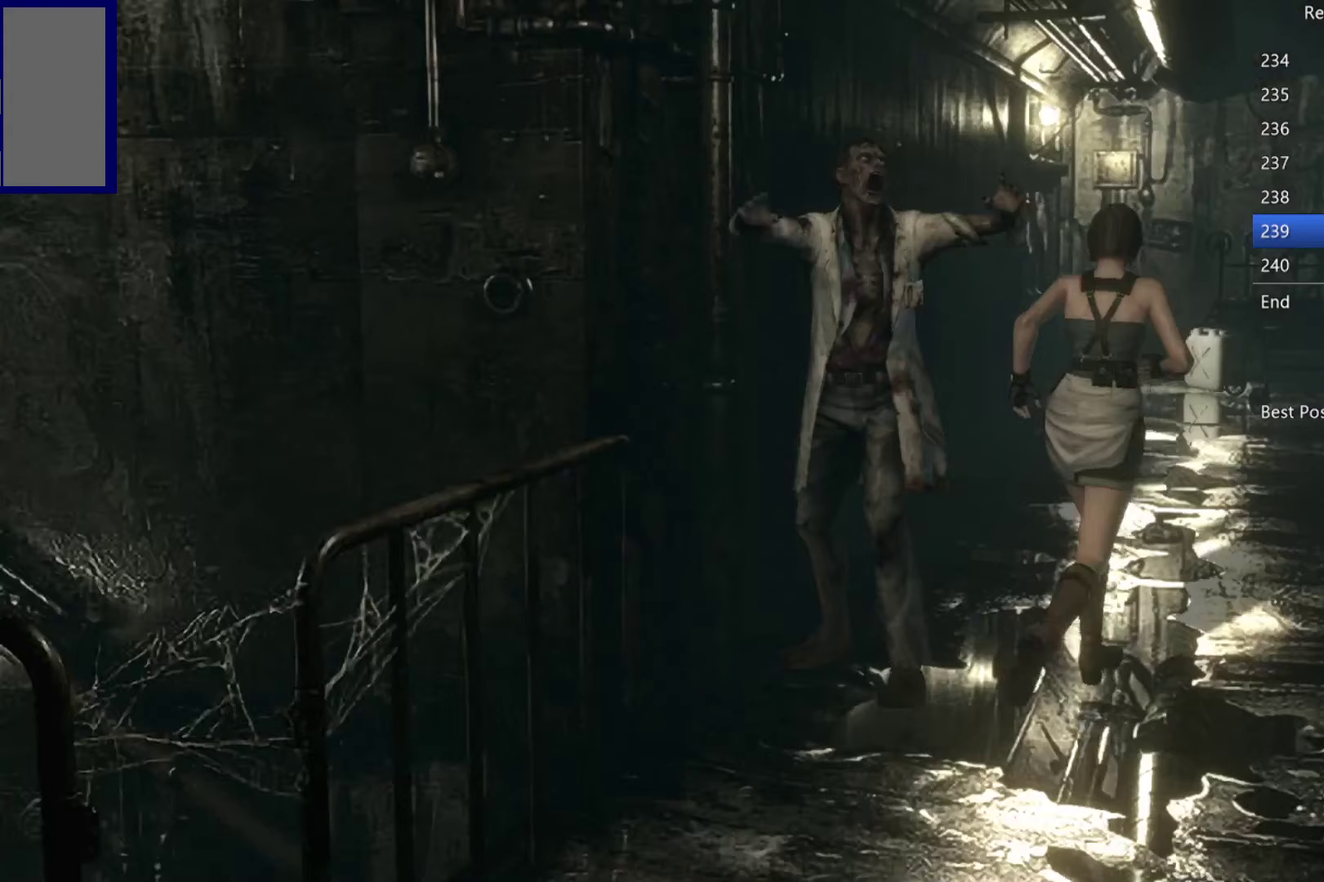
{"buttons": ["X", "DPAD_UP"], "left_stick": "center", "right_stick": "center", "events": [[100, "DPAD_LEFT", "down"], [200, "DPAD_LEFT", "up"]]}
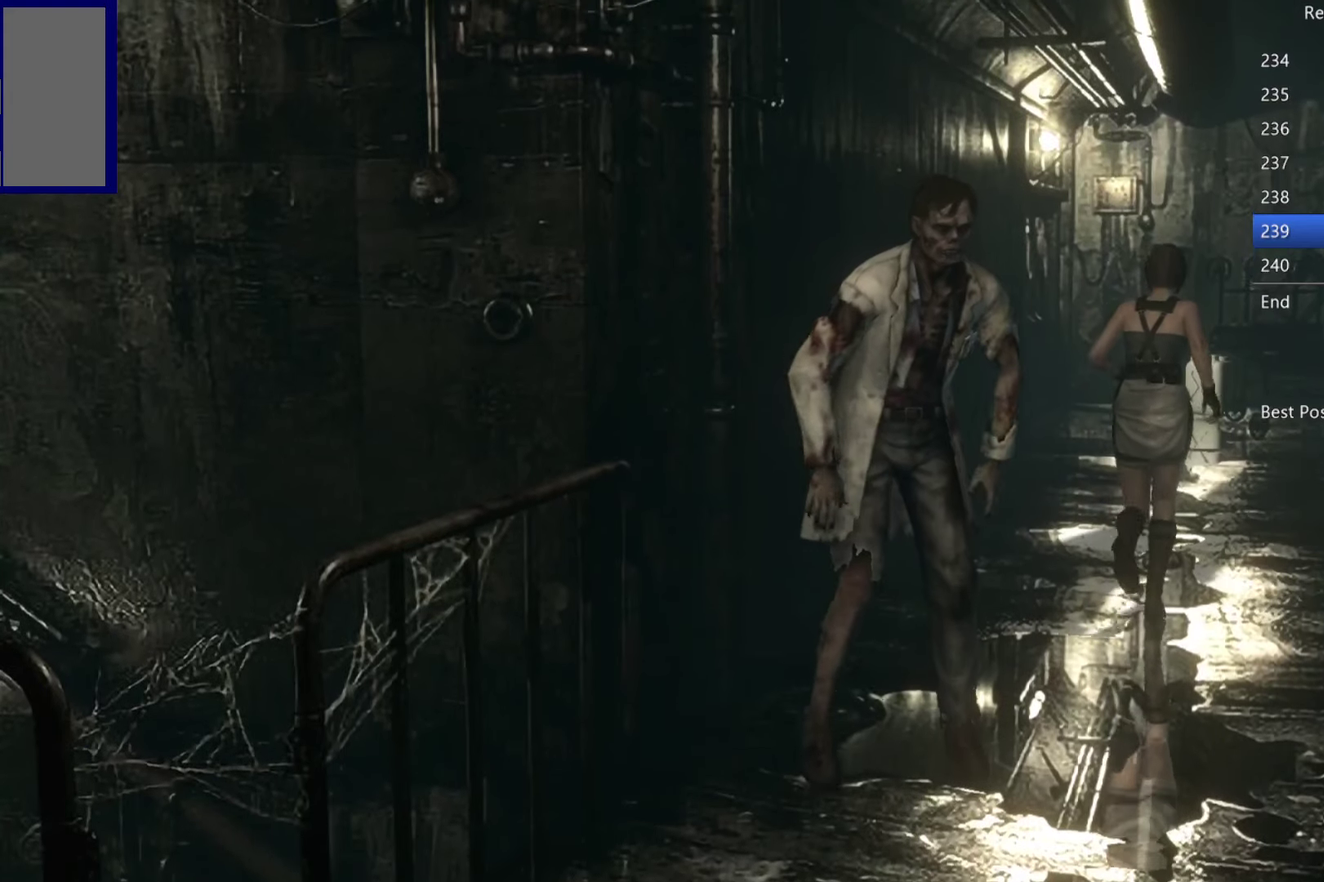
{"buttons": ["X", "DPAD_UP"], "left_stick": "center", "right_stick": "center", "events": [[83, "DPAD_LEFT", "down"], [133, "DPAD_LEFT", "up"]]}
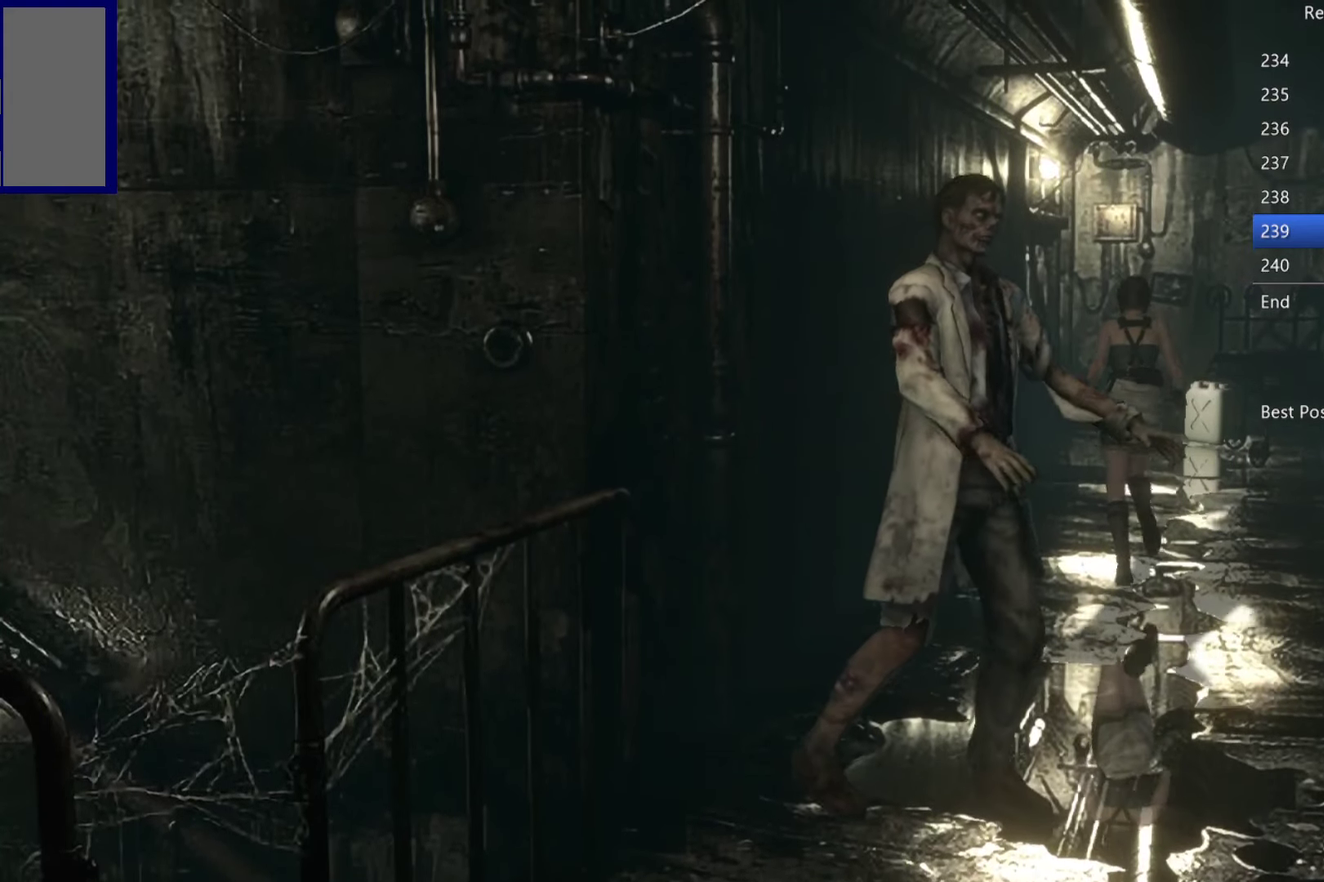
{"buttons": ["X", "DPAD_UP"], "left_stick": "center", "right_stick": "center", "events": []}
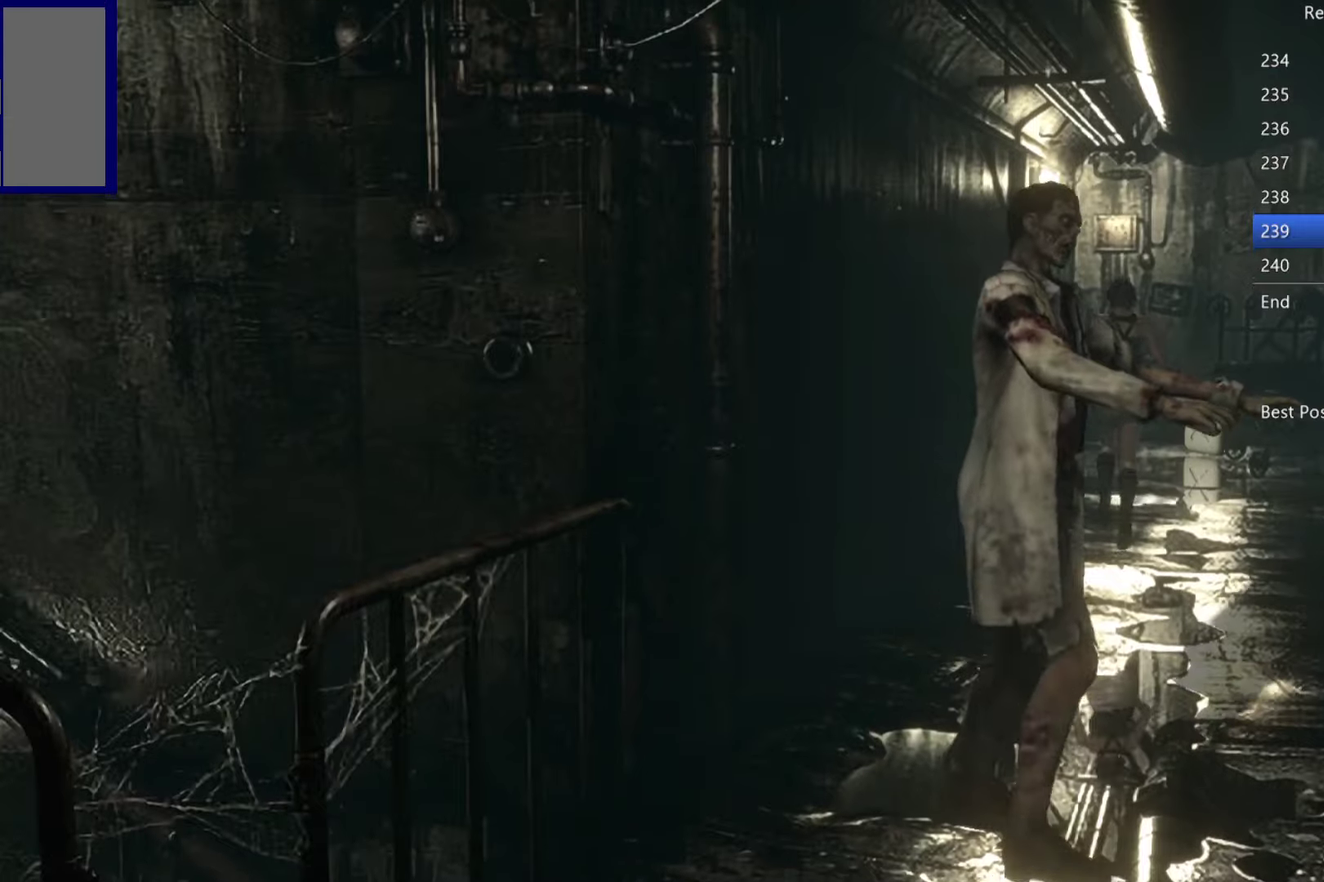
{"buttons": ["A", "X", "DPAD_UP"], "left_stick": "center", "right_stick": "center", "events": [[267, "A", "down"]]}
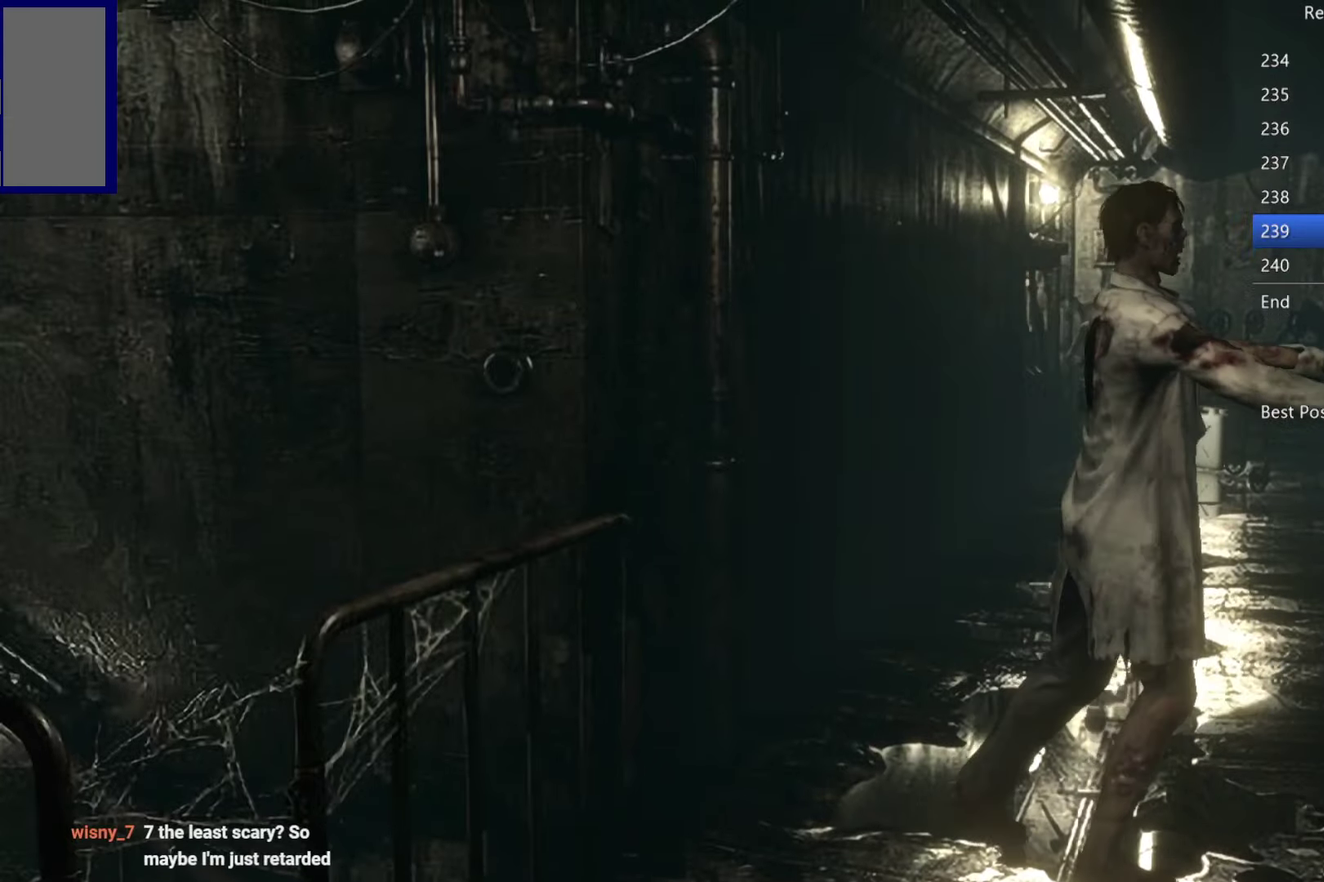
{"buttons": ["A", "X", "DPAD_UP", "DPAD_LEFT"], "left_stick": "center", "right_stick": "center", "events": [[234, "DPAD_LEFT", "down"], [367, "DPAD_LEFT", "up"], [450, "DPAD_LEFT", "down"]]}
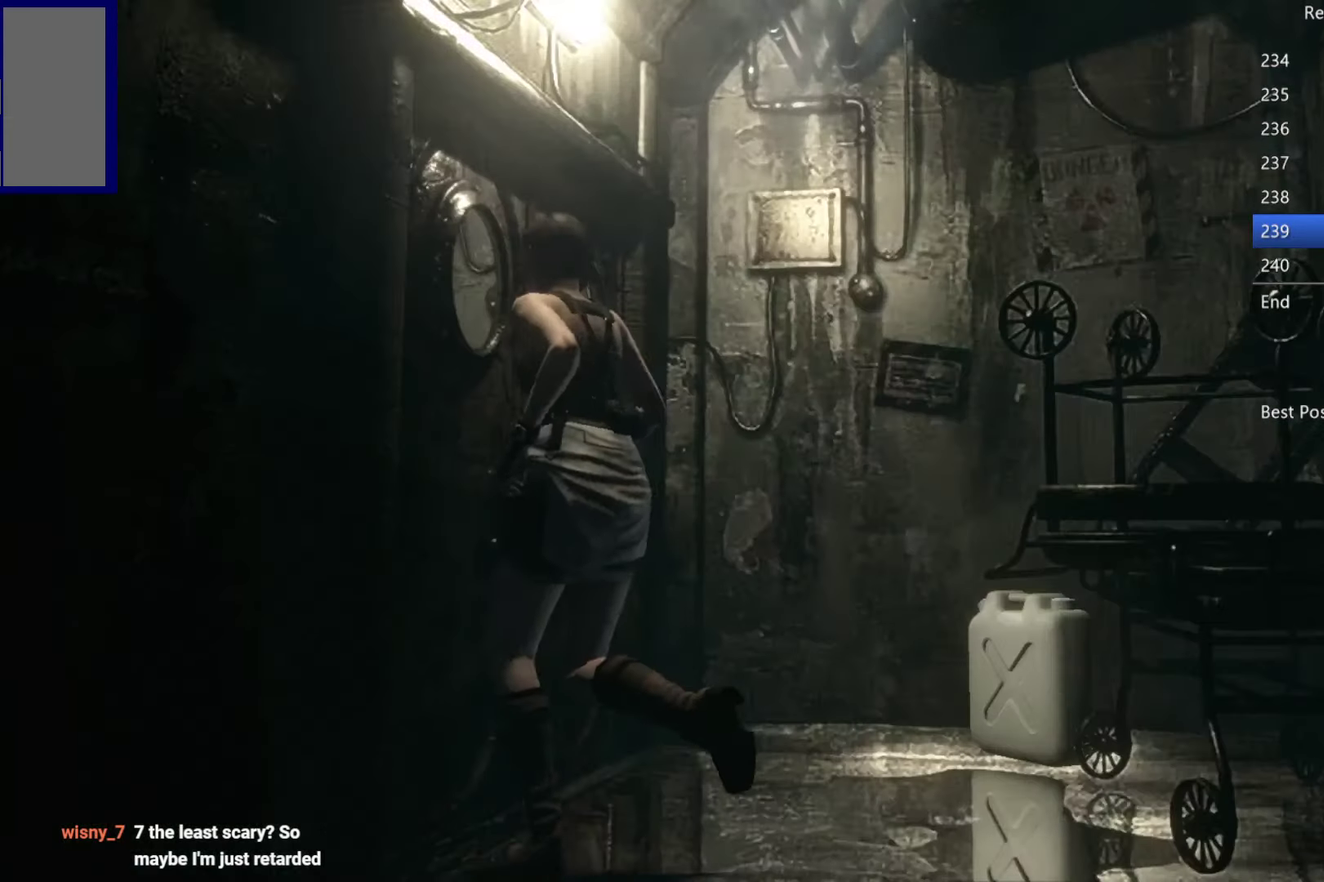
{"buttons": ["X", "DPAD_UP"], "left_stick": "center", "right_stick": "center", "events": [[17, "DPAD_LEFT", "up"], [284, "DPAD_UP", "up"], [434, "DPAD_UP", "down"], [450, "A", "up"]]}
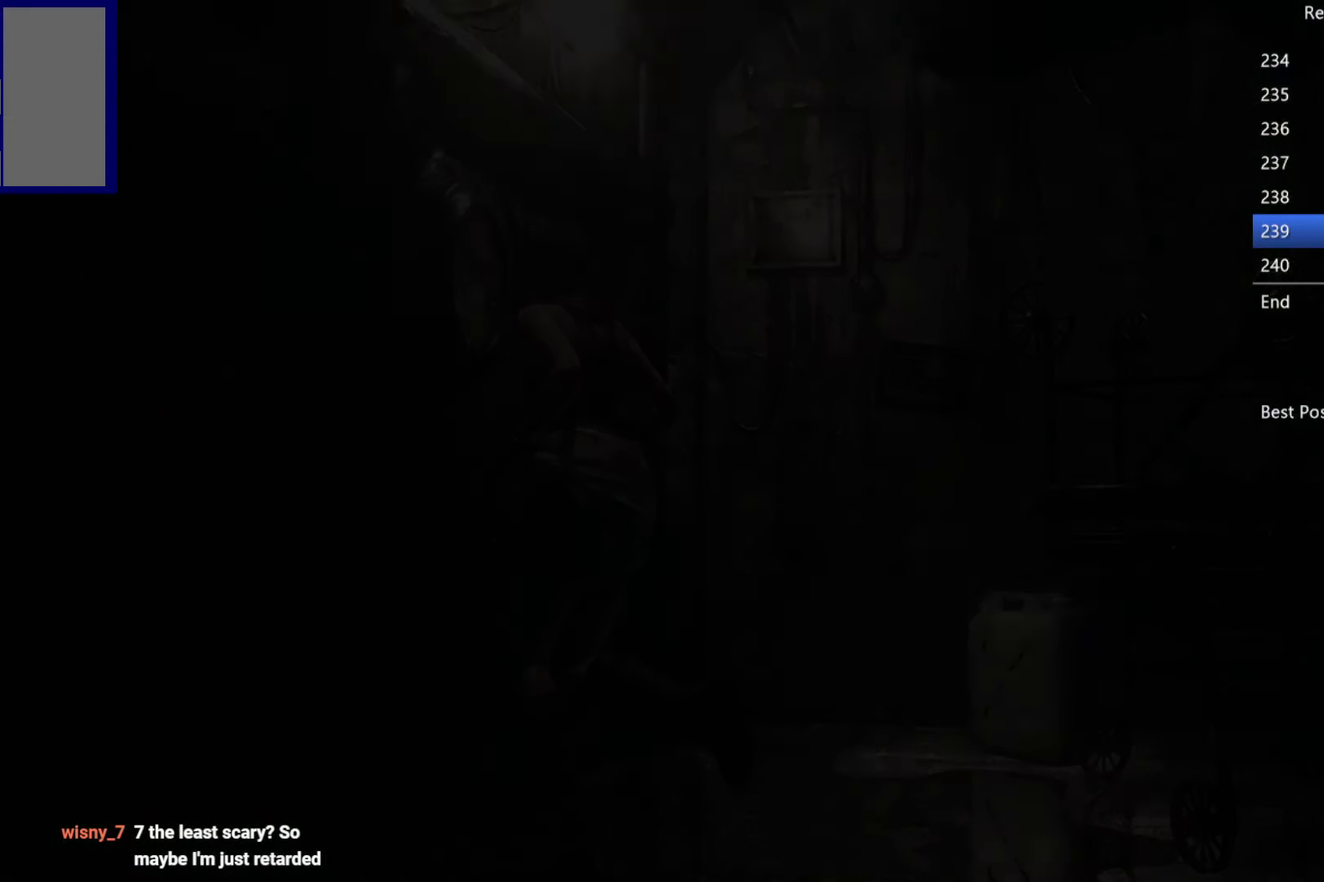
{"buttons": ["X", "DPAD_UP"], "left_stick": "center", "right_stick": "center", "events": []}
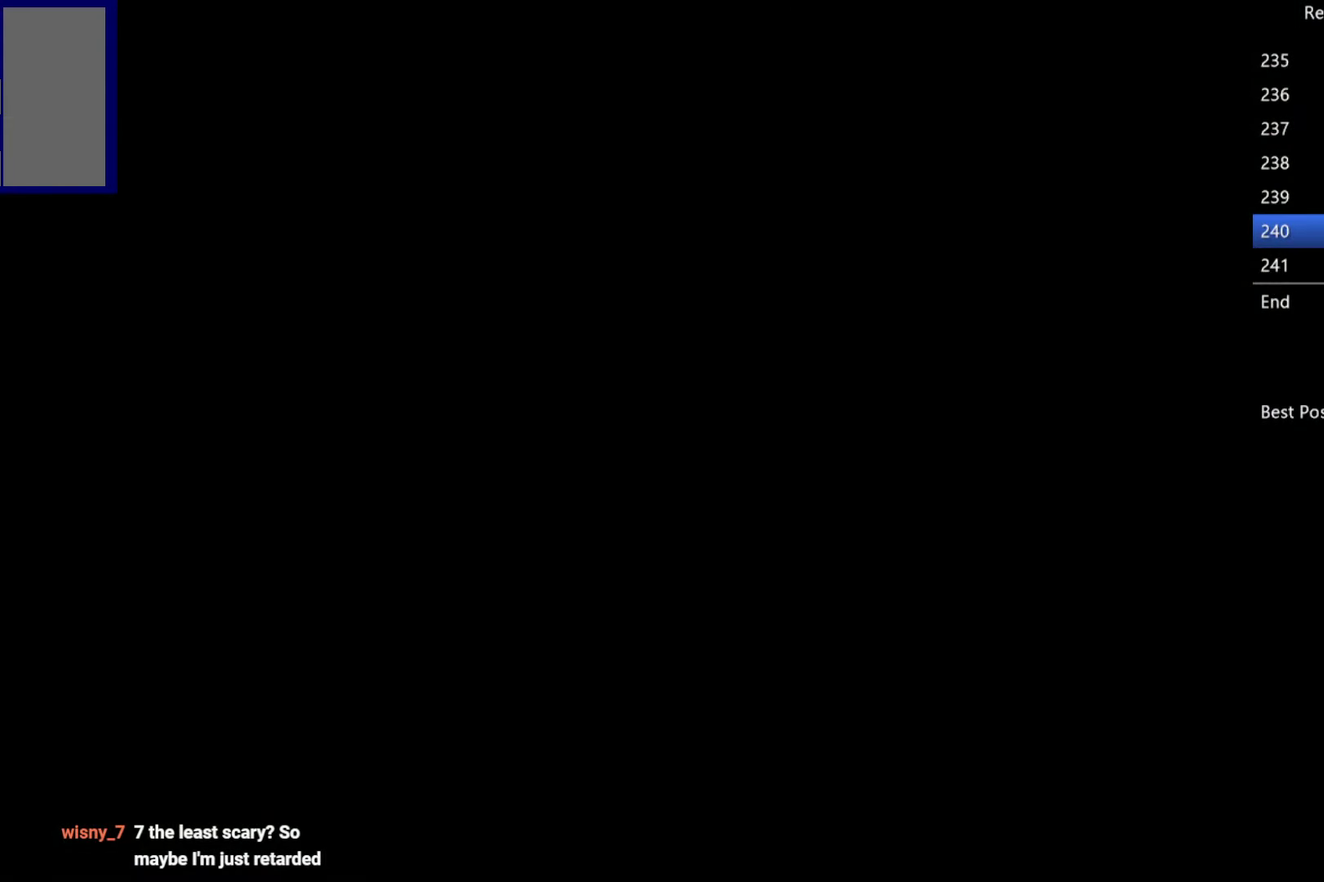
{"buttons": ["X", "DPAD_UP"], "left_stick": "center", "right_stick": "center", "events": []}
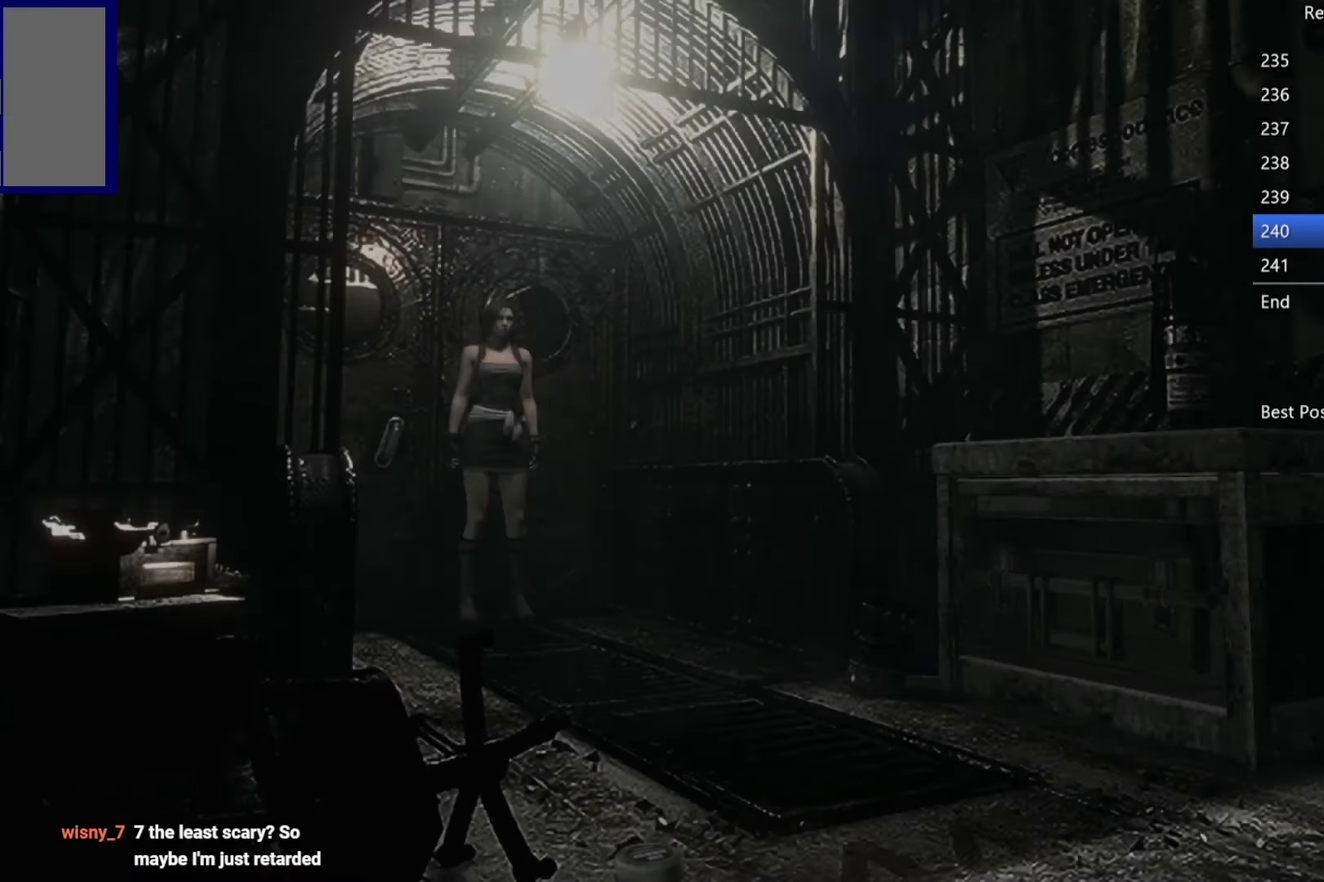
{"buttons": ["A", "X", "DPAD_UP"], "left_stick": "center", "right_stick": "center", "events": [[150, "A", "down"]]}
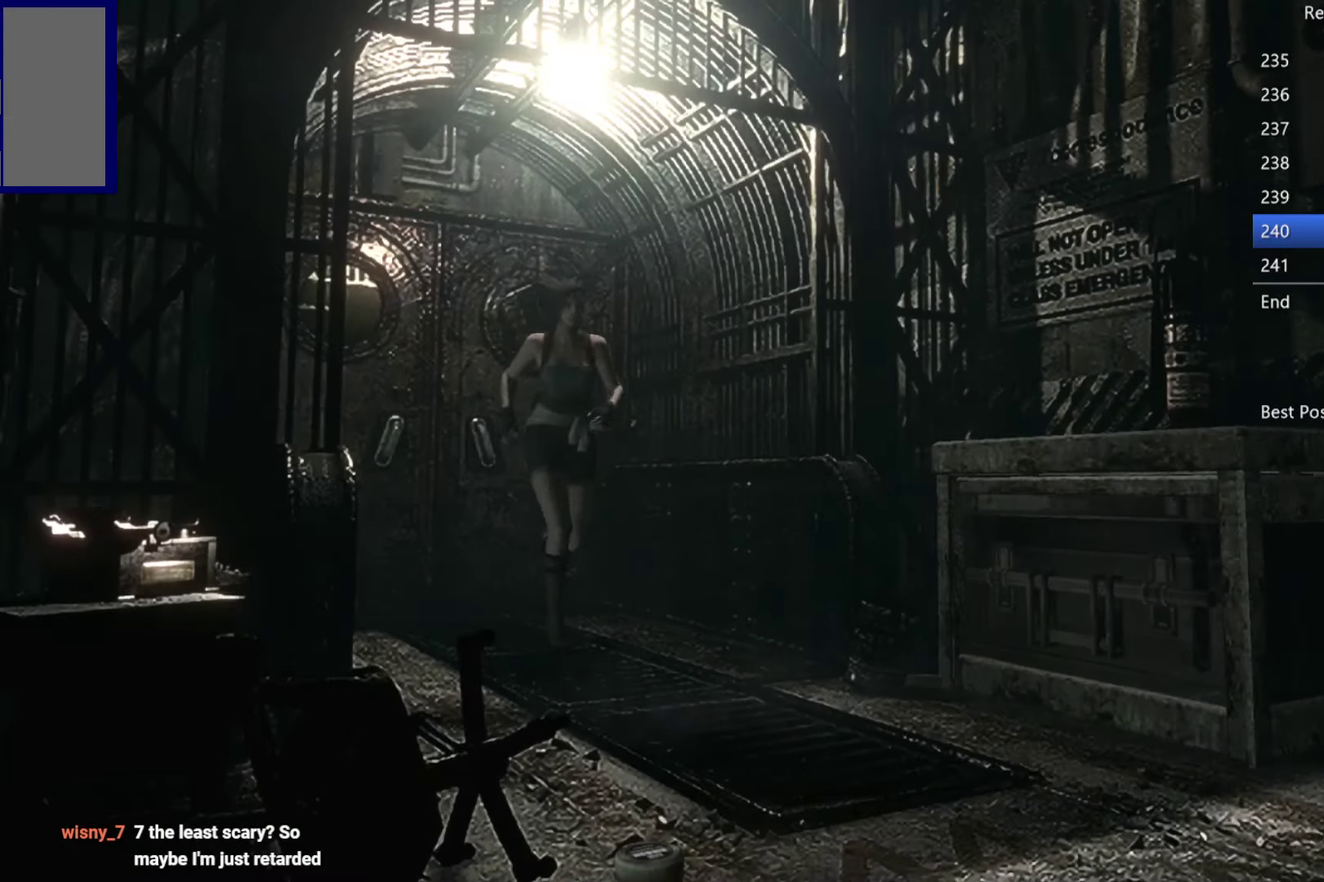
{"buttons": ["A", "X", "DPAD_UP"], "left_stick": "center", "right_stick": "center", "events": []}
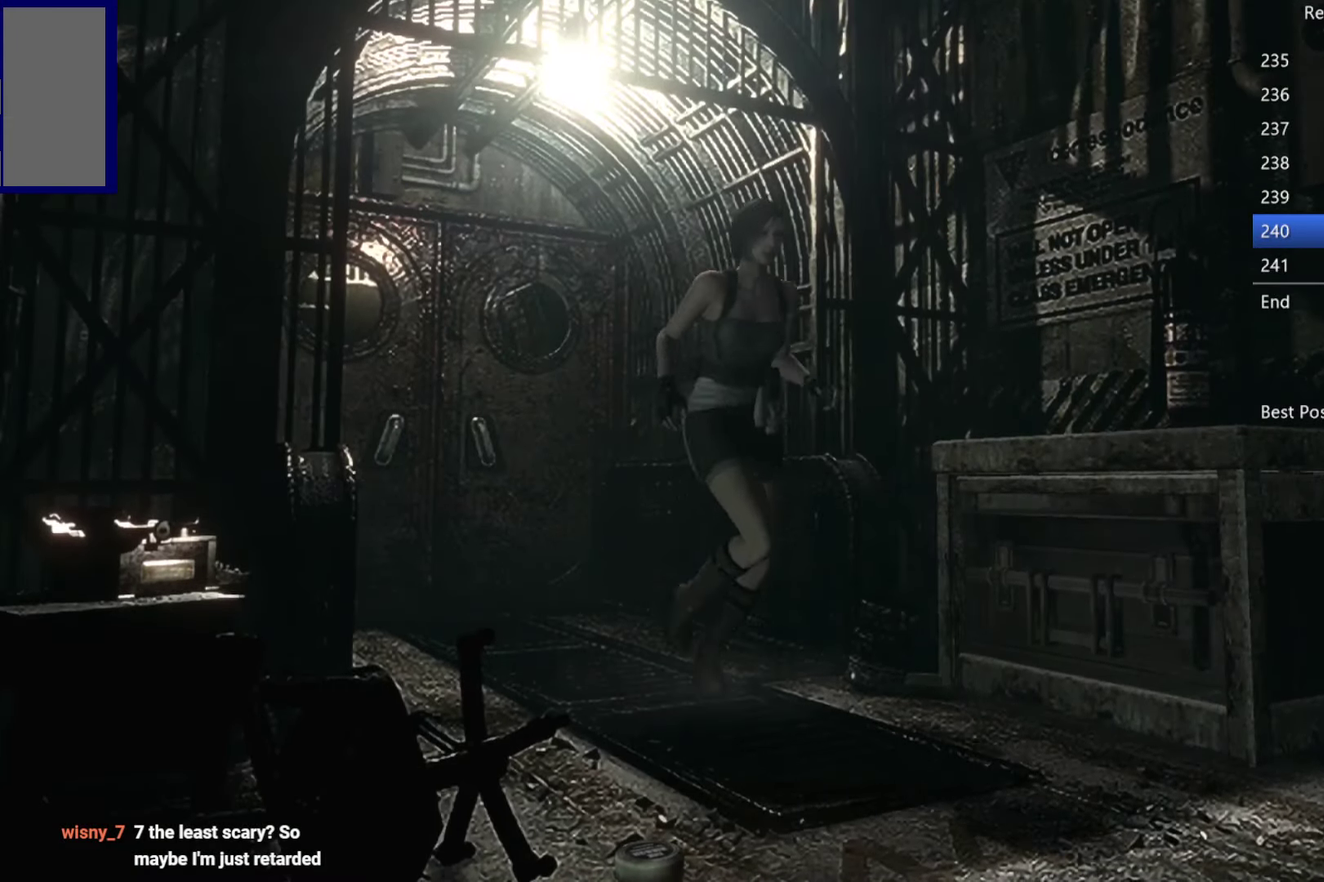
{"buttons": ["A", "X", "DPAD_UP"], "left_stick": "center", "right_stick": "center", "events": []}
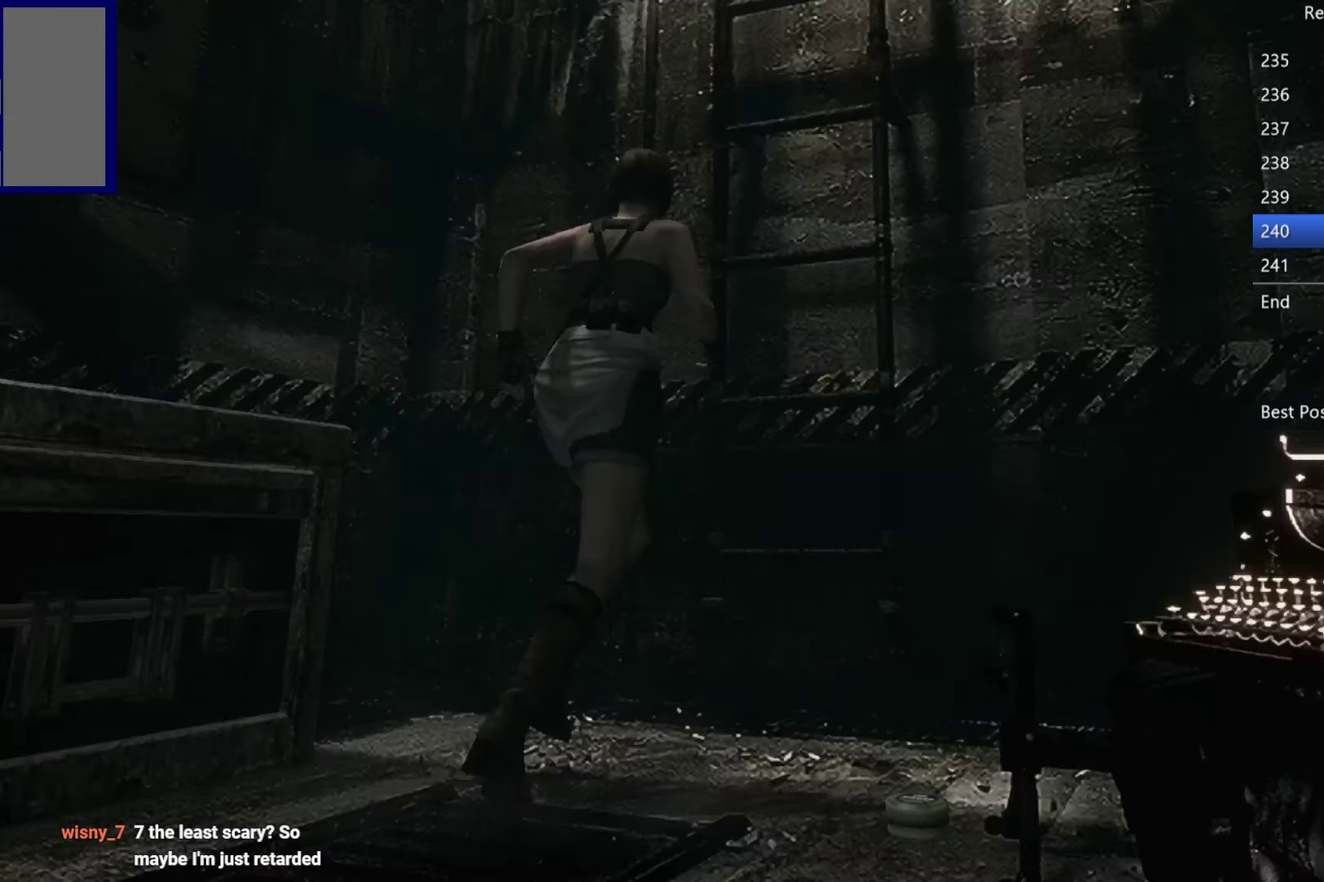
{"buttons": ["A", "X", "DPAD_UP"], "left_stick": "center", "right_stick": "center", "events": []}
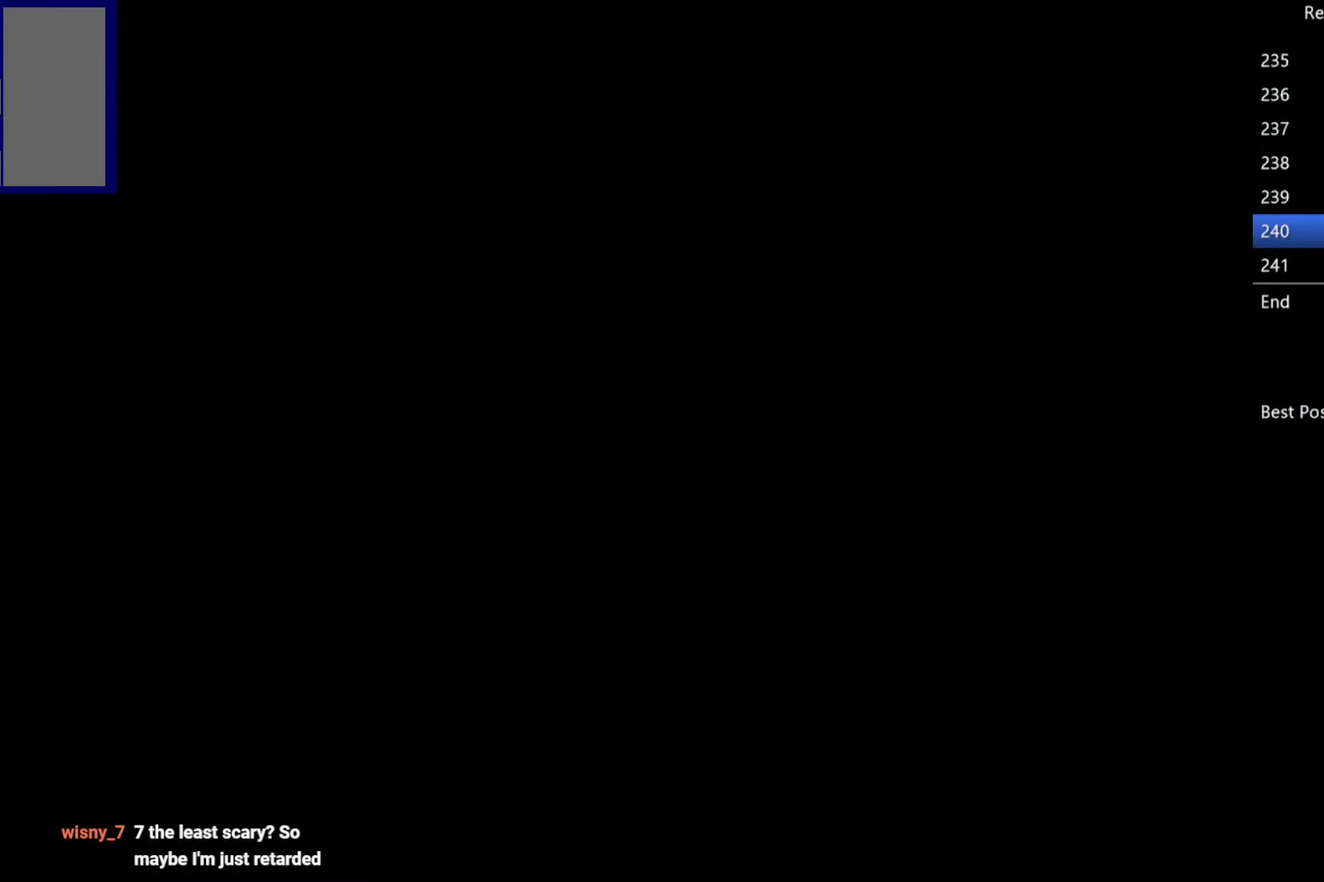
{"buttons": [], "left_stick": "center", "right_stick": "center", "events": [[267, "A", "up"], [267, "DPAD_UP", "up"], [317, "X", "up"]]}
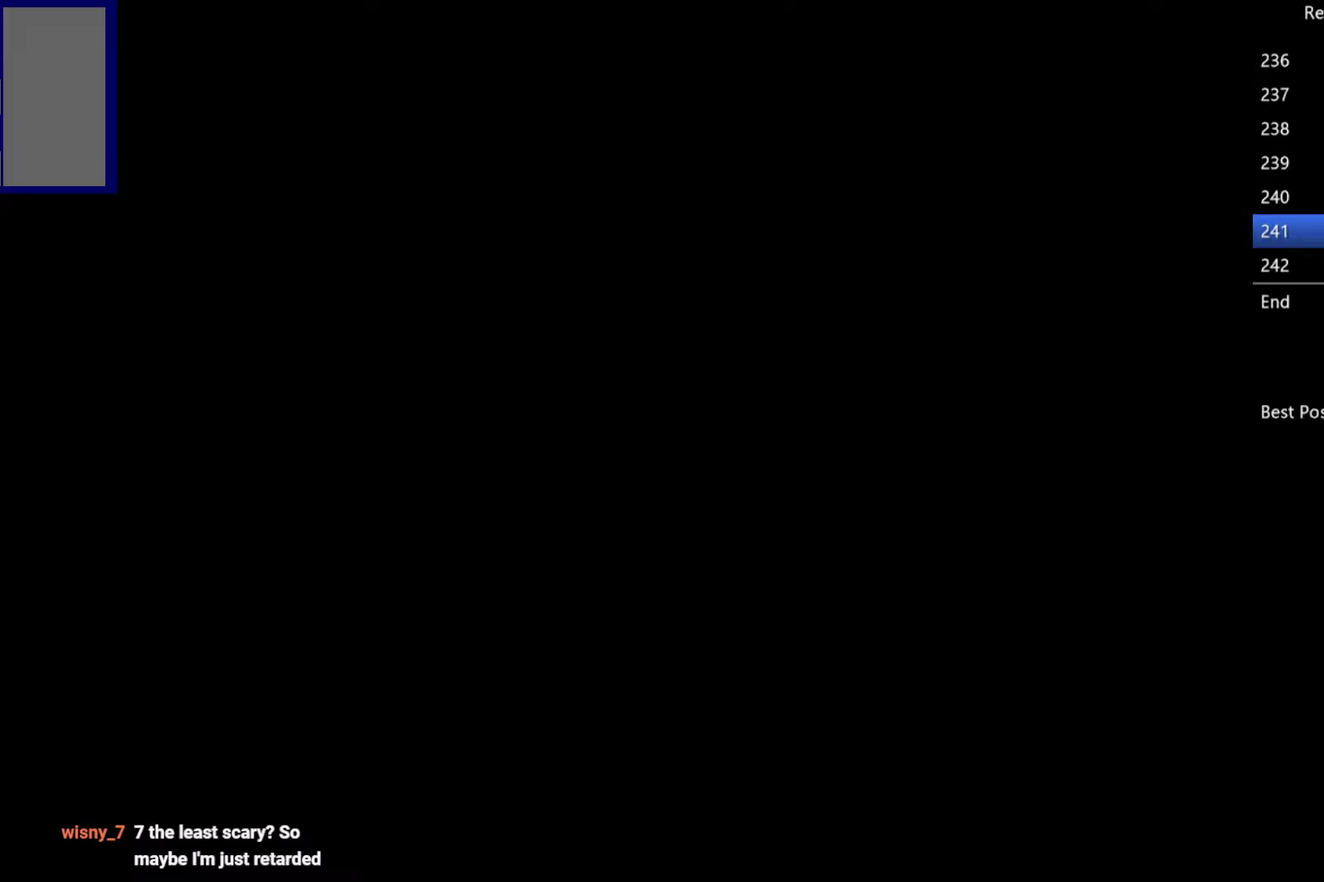
{"buttons": [], "left_stick": "center", "right_stick": "center", "events": []}
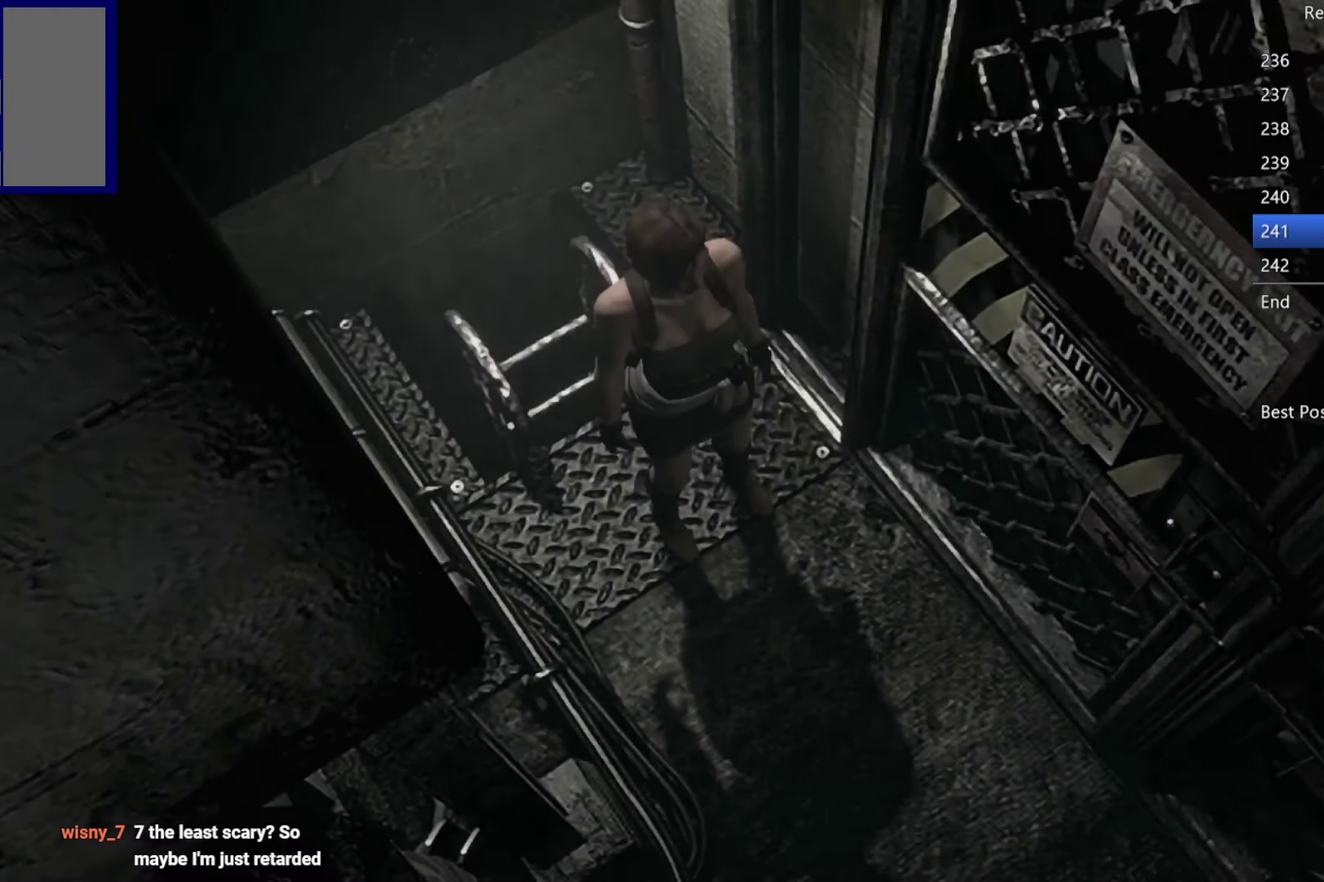
{"buttons": ["A"], "left_stick": "center", "right_stick": "center"}
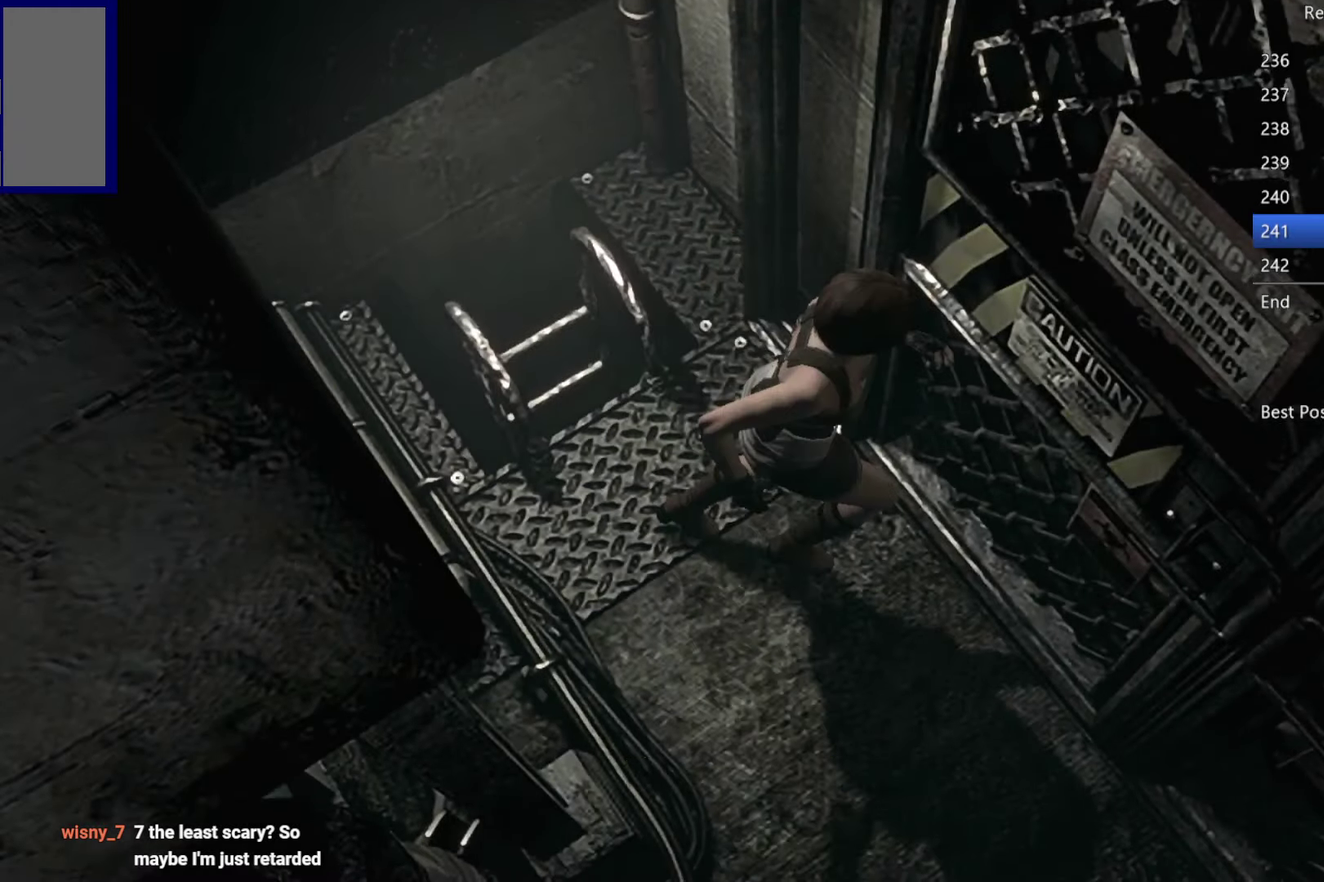
{"buttons": ["X", "DPAD_UP"], "left_stick": "center", "right_stick": "center"}
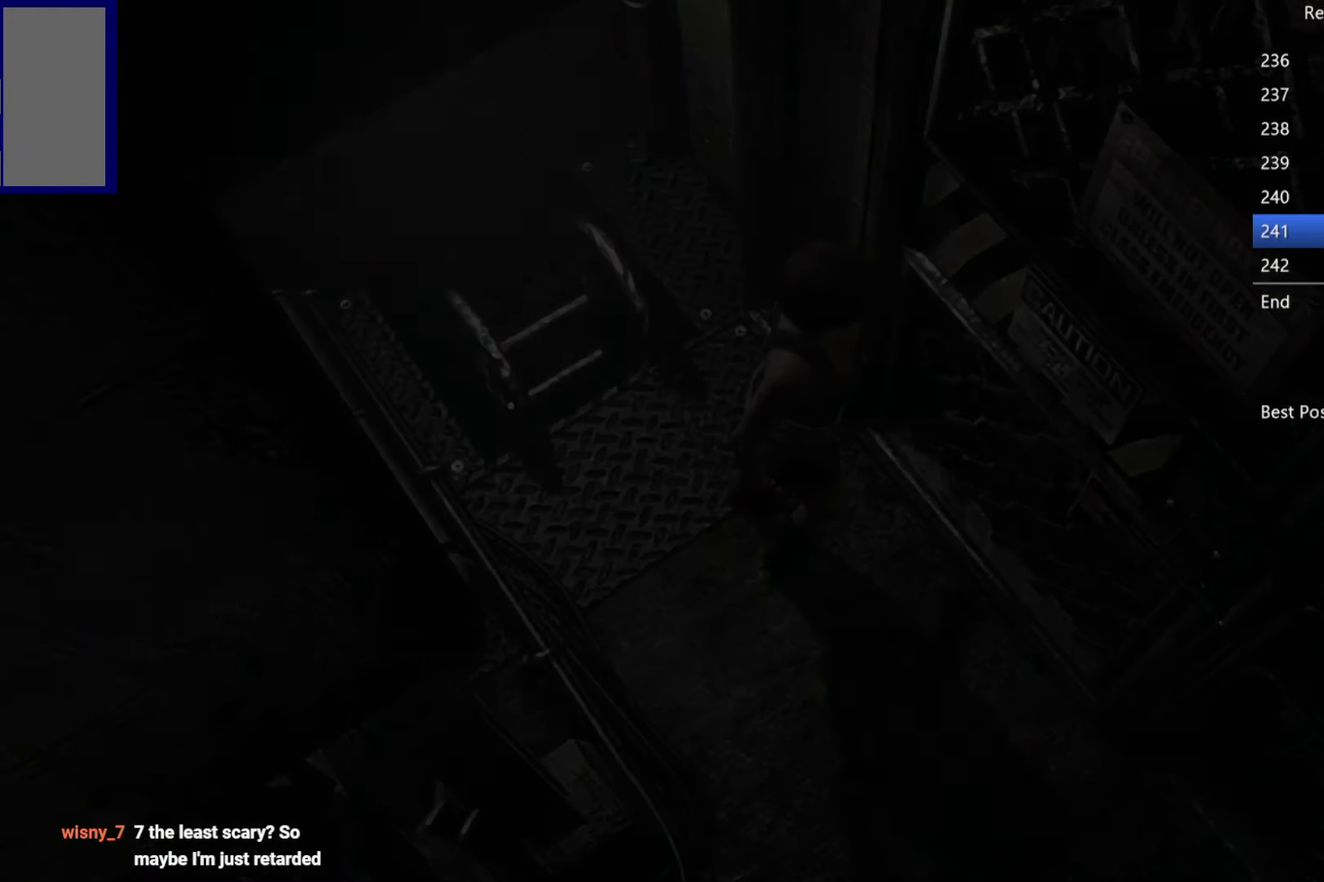
{"buttons": ["X", "DPAD_UP"], "left_stick": "center", "right_stick": "center", "events": []}
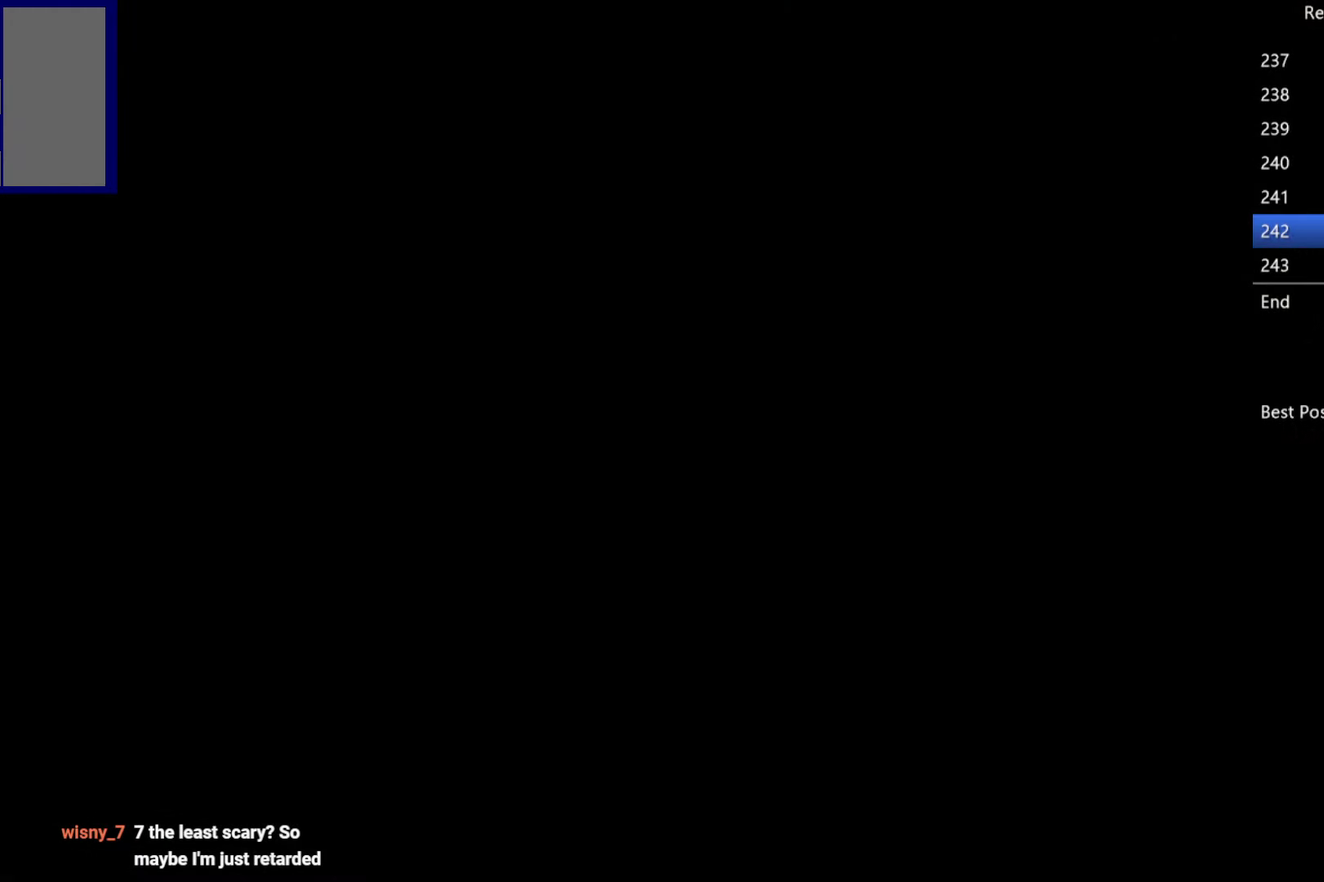
{"buttons": ["X", "DPAD_UP"], "left_stick": "center", "right_stick": "center", "events": []}
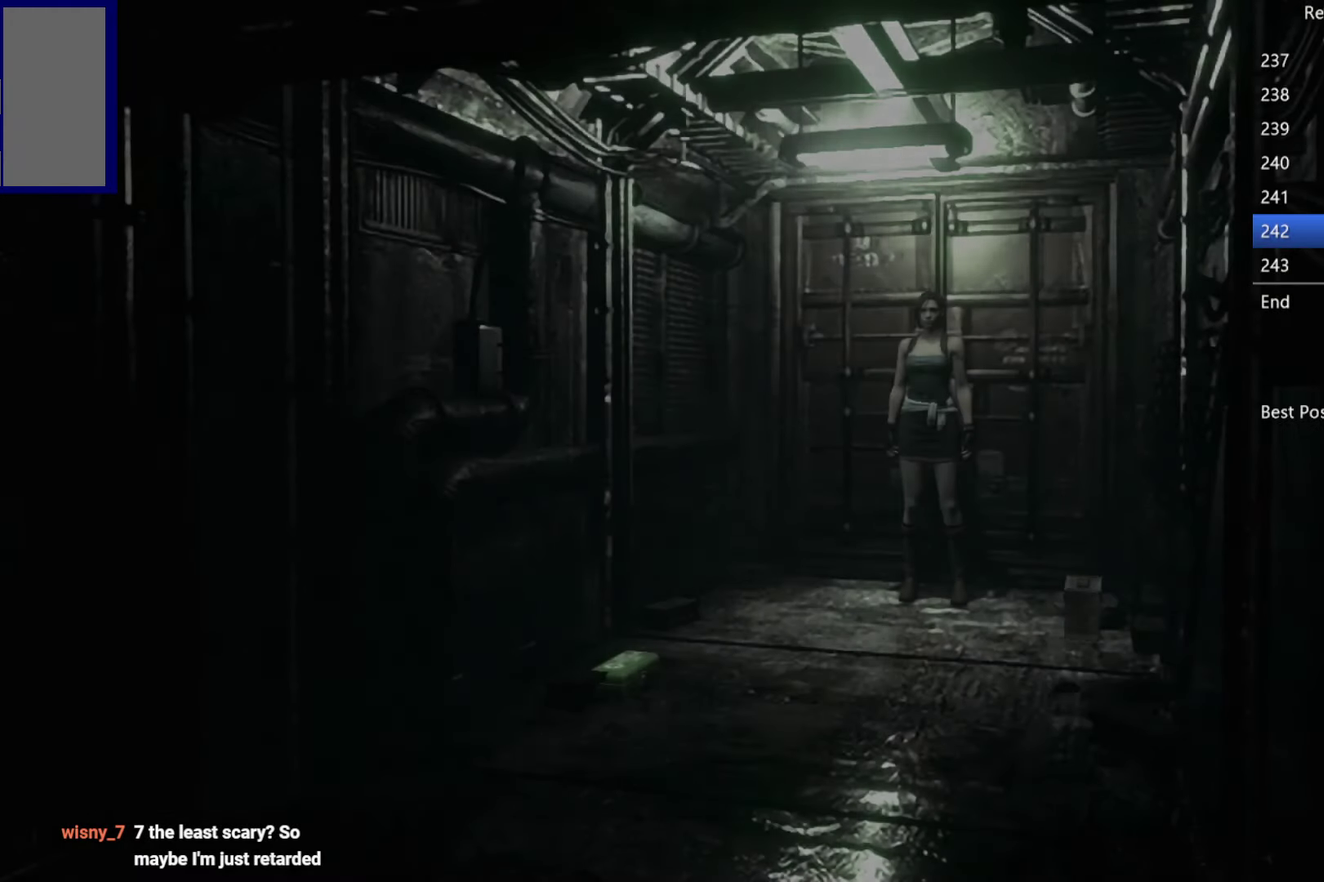
{"buttons": ["X", "DPAD_UP"], "left_stick": "center", "right_stick": "center", "events": []}